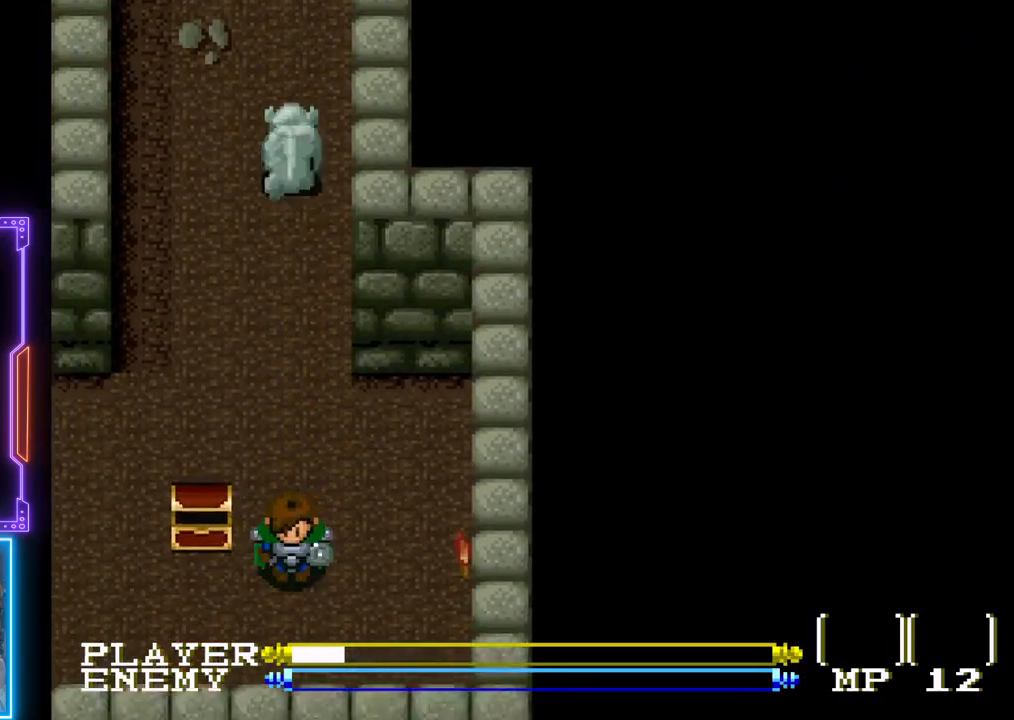
Gameplay with a controller (PlayStation layout); each line is a JSON object with the inputs held at the frame after it. "events" lists button and stick changes between this image and that frame as [ms after this image, input, new state], when the widget could be followed in between. Not read: L3 R3 right_stick.
{"buttons": [], "left_stick": "center", "events": [[167, "DPAD_DOWN", "up"]]}
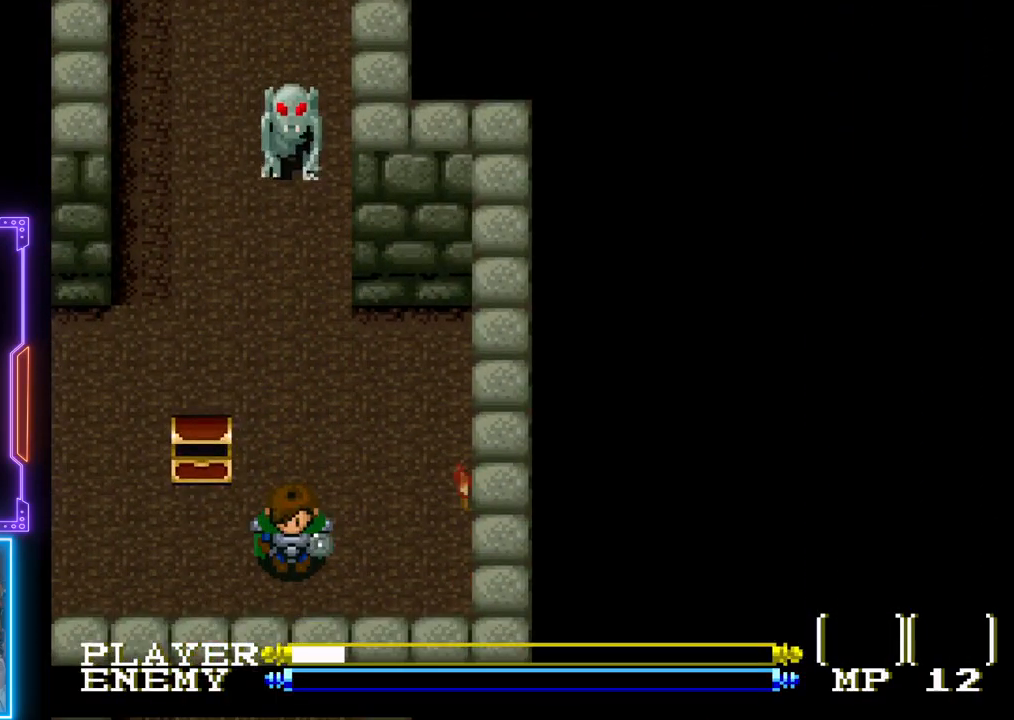
{"buttons": ["DPAD_UP"], "left_stick": "center", "events": [[417, "DPAD_UP", "down"]]}
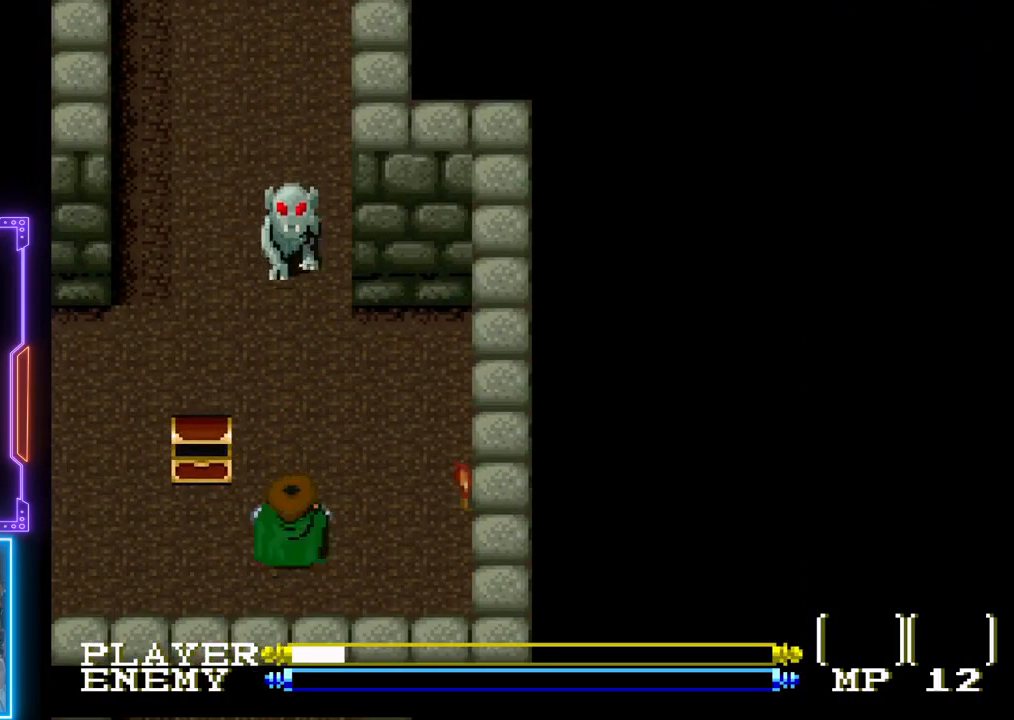
{"buttons": ["CROSS", "DPAD_UP"], "left_stick": "center", "events": [[283, "CROSS", "down"]]}
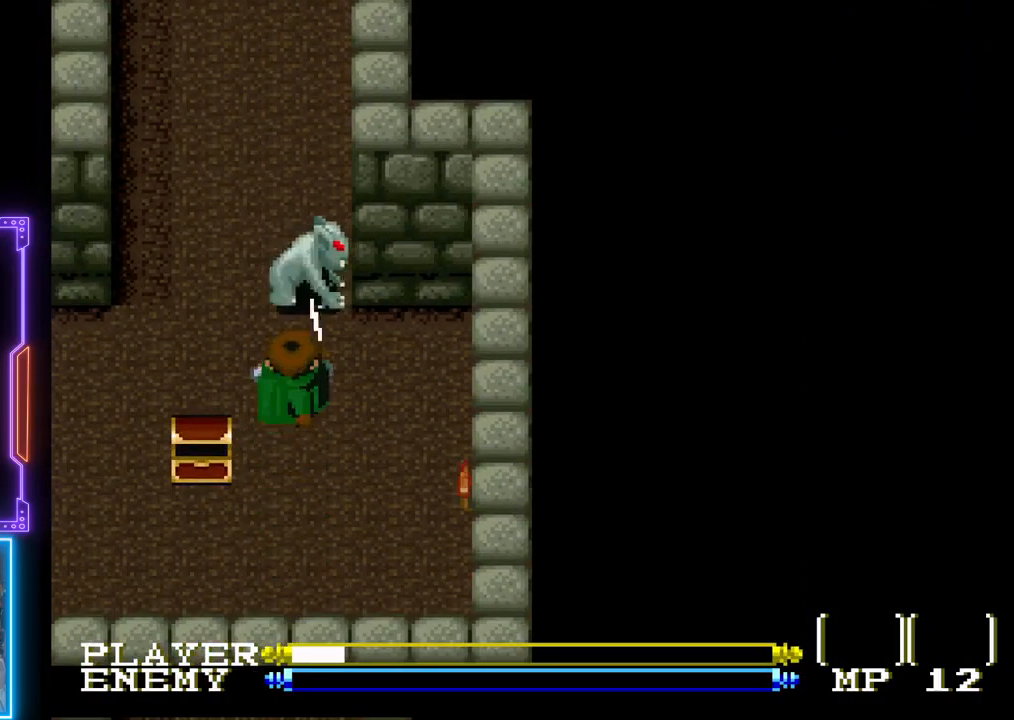
{"buttons": ["CROSS"], "left_stick": "center", "events": [[117, "DPAD_UP", "up"], [133, "CROSS", "up"], [200, "CROSS", "down"]]}
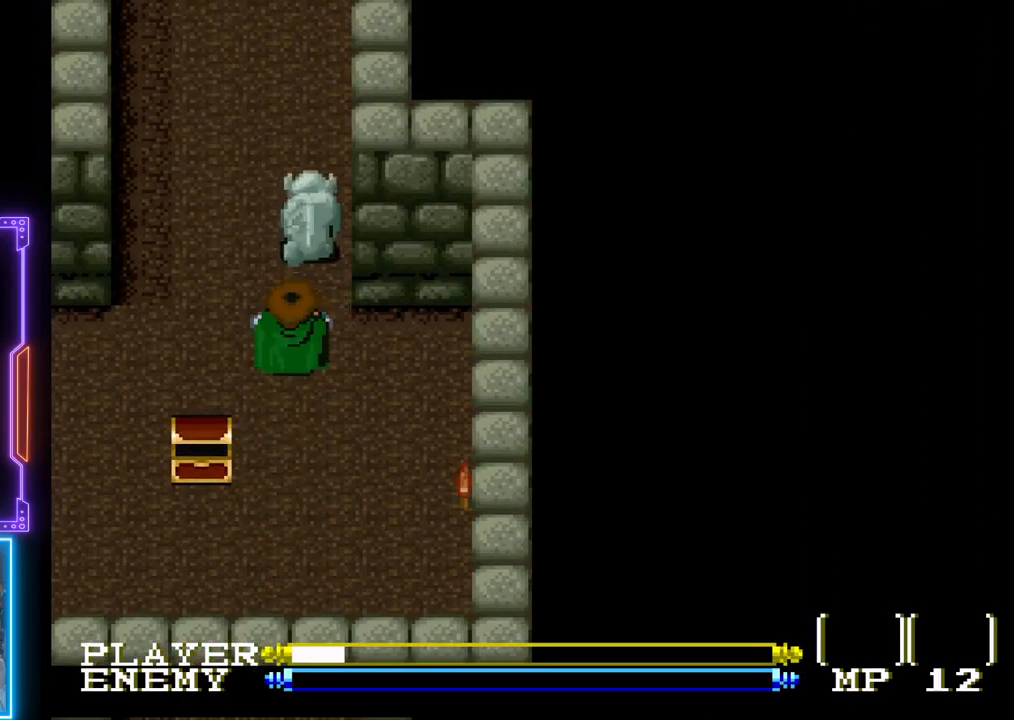
{"buttons": ["CROSS", "DPAD_UP"], "left_stick": "center", "events": [[67, "CROSS", "up"], [67, "DPAD_UP", "down"], [250, "CROSS", "down"], [383, "CROSS", "up"], [433, "CROSS", "down"]]}
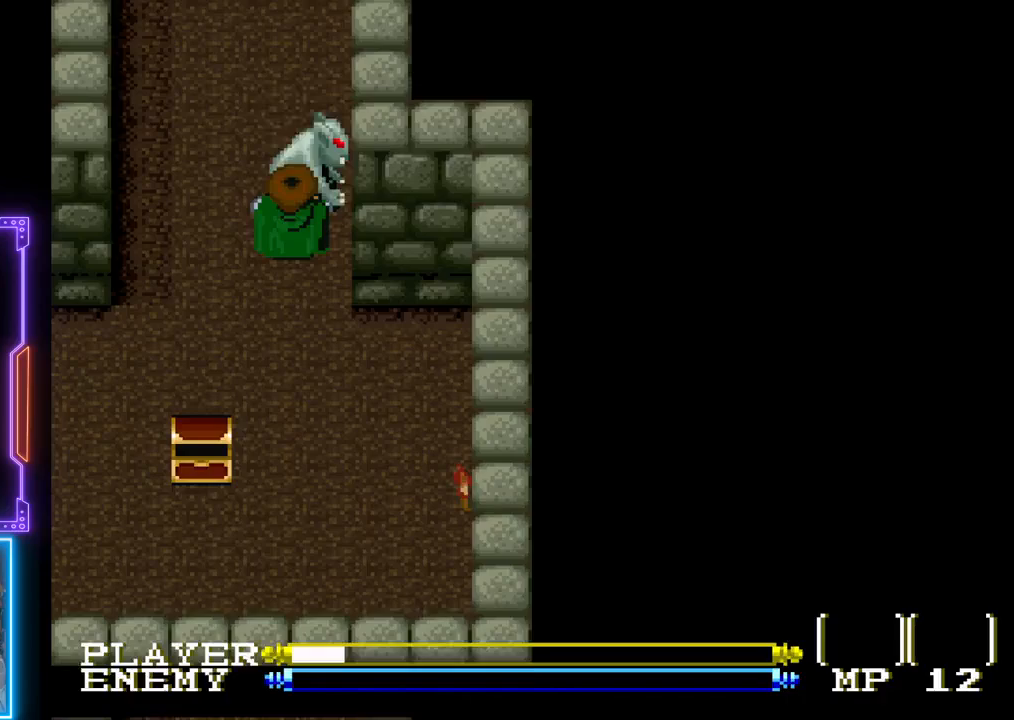
{"buttons": ["CROSS"], "left_stick": "center", "events": [[33, "CROSS", "up"], [50, "DPAD_UP", "up"], [83, "CROSS", "down"], [200, "CROSS", "up"], [250, "CROSS", "down"], [250, "DPAD_UP", "down"], [367, "CROSS", "up"], [433, "CROSS", "down"], [500, "DPAD_UP", "up"]]}
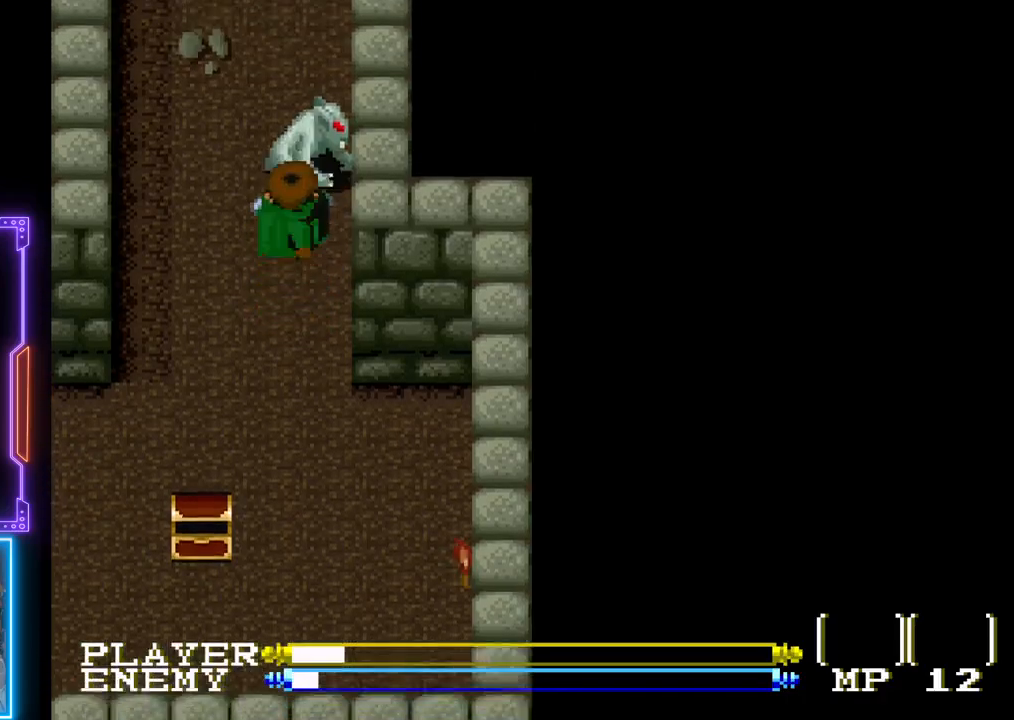
{"buttons": ["DPAD_UP"], "left_stick": "center", "events": [[50, "CROSS", "up"], [117, "CROSS", "down"], [217, "CROSS", "up"], [217, "DPAD_UP", "down"], [267, "CROSS", "down"], [400, "CROSS", "up"]]}
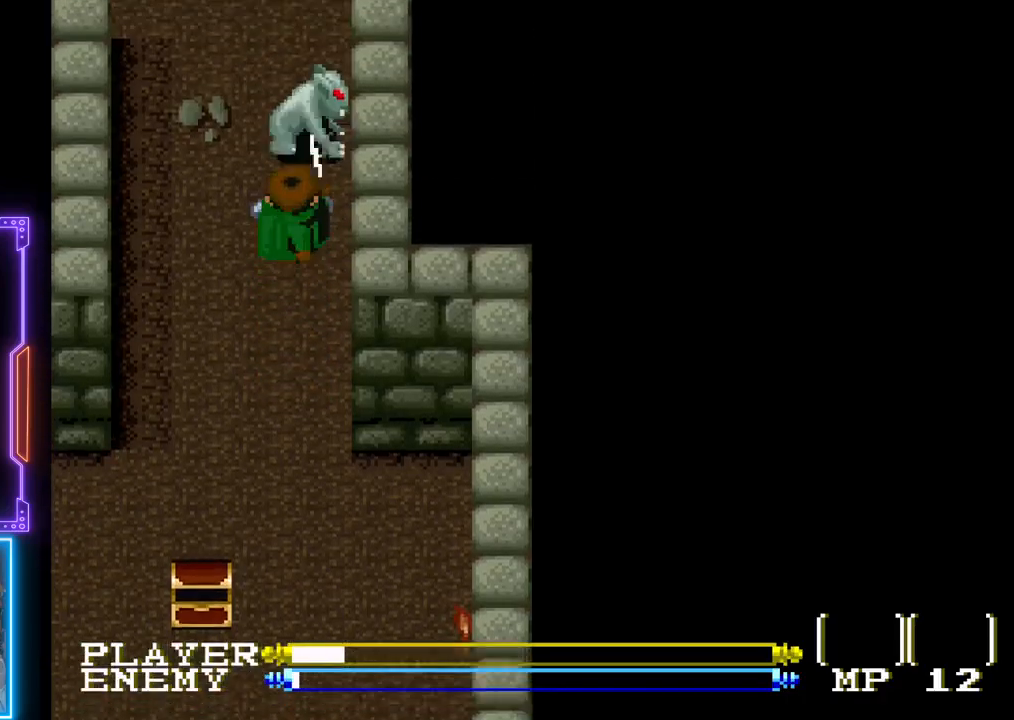
{"buttons": [], "left_stick": "center", "events": [[33, "CROSS", "down"], [50, "DPAD_UP", "up"], [150, "CROSS", "up"], [200, "CROSS", "down"], [217, "DPAD_UP", "down"], [333, "CROSS", "up"], [333, "DPAD_UP", "up"], [383, "CROSS", "down"], [500, "CROSS", "up"]]}
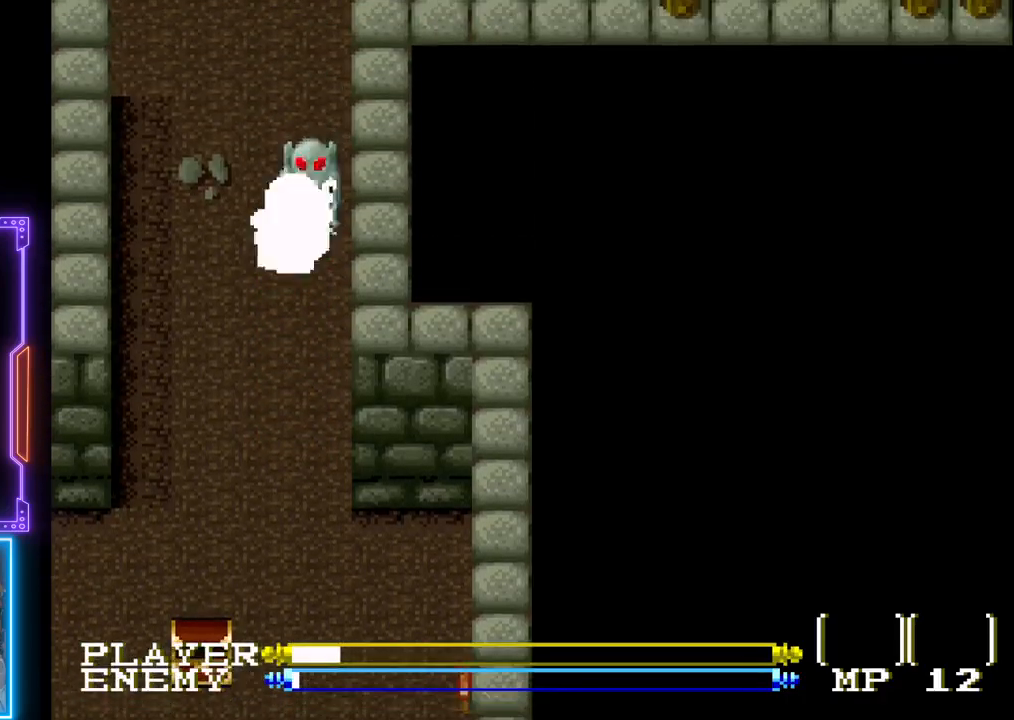
{"buttons": ["DPAD_UP"], "left_stick": "center", "events": [[50, "CROSS", "down"], [200, "CROSS", "up"], [233, "DPAD_UP", "down"]]}
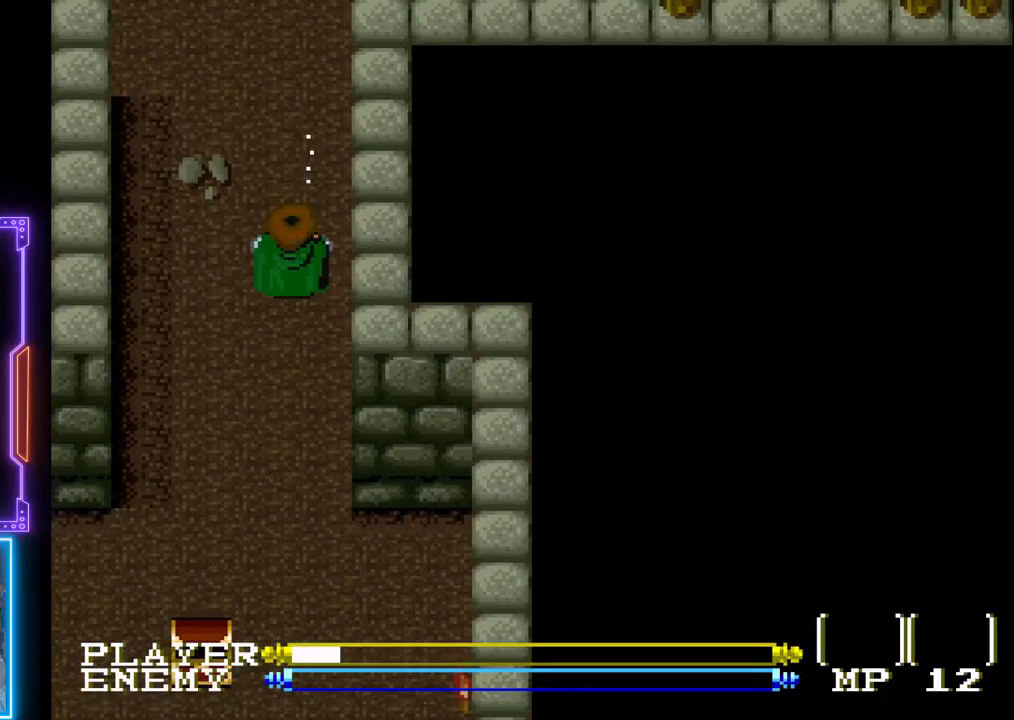
{"buttons": [], "left_stick": "center", "events": [[350, "DPAD_UP", "up"]]}
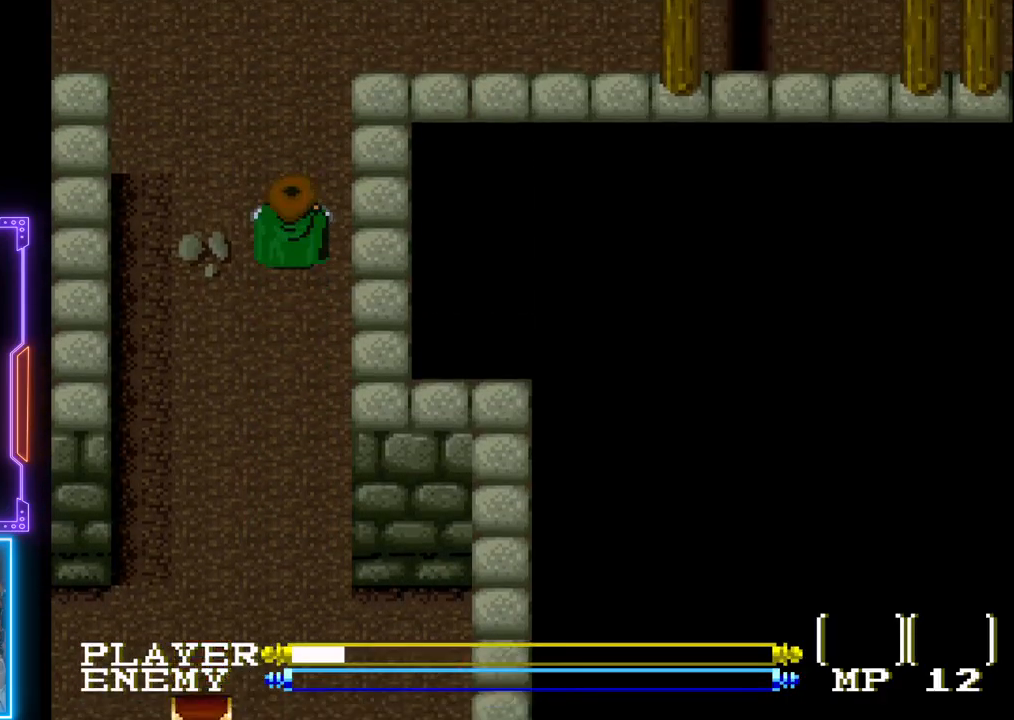
{"buttons": ["DPAD_UP"], "left_stick": "center", "events": [[300, "DPAD_UP", "down"]]}
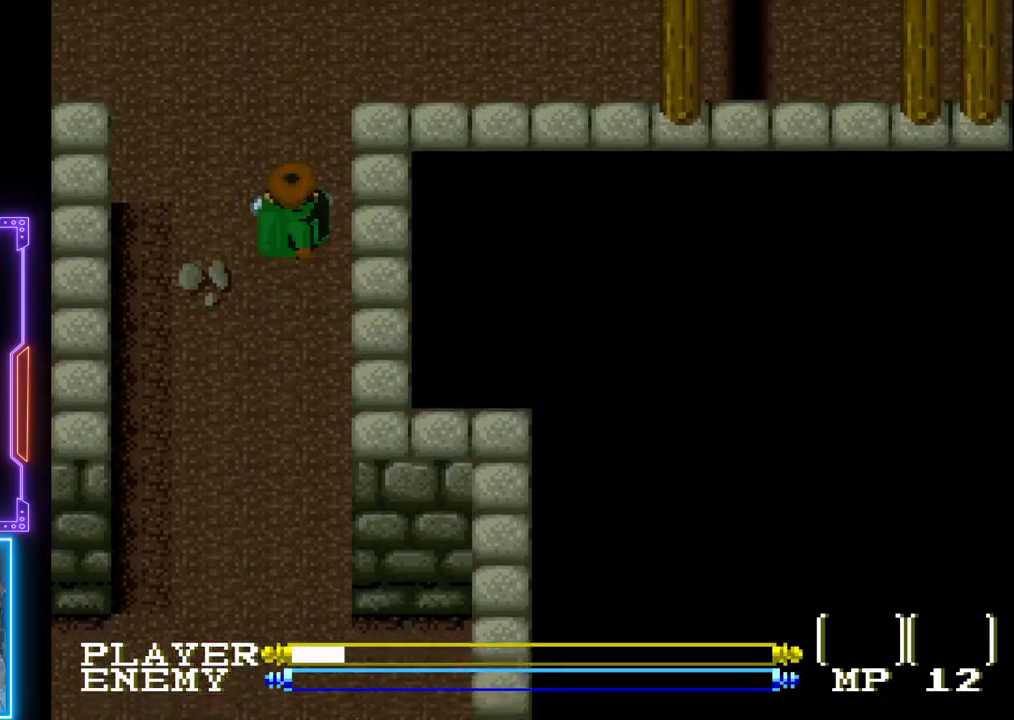
{"buttons": ["DPAD_UP"], "left_stick": "center", "events": []}
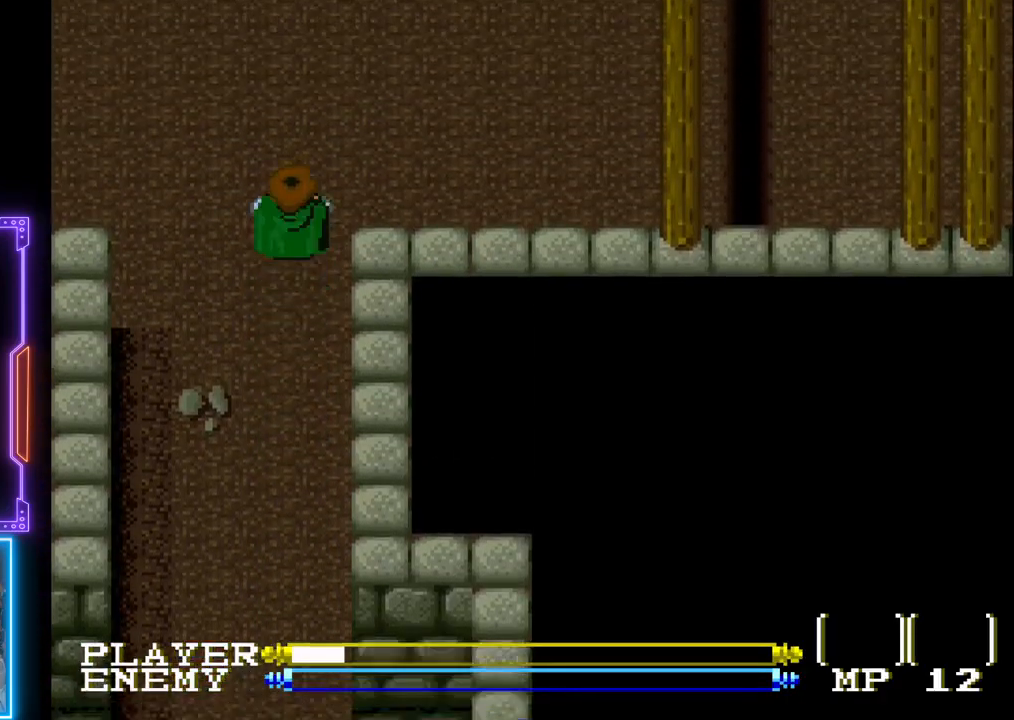
{"buttons": ["DPAD_LEFT"], "left_stick": "center", "events": [[500, "DPAD_LEFT", "down"], [500, "DPAD_UP", "up"]]}
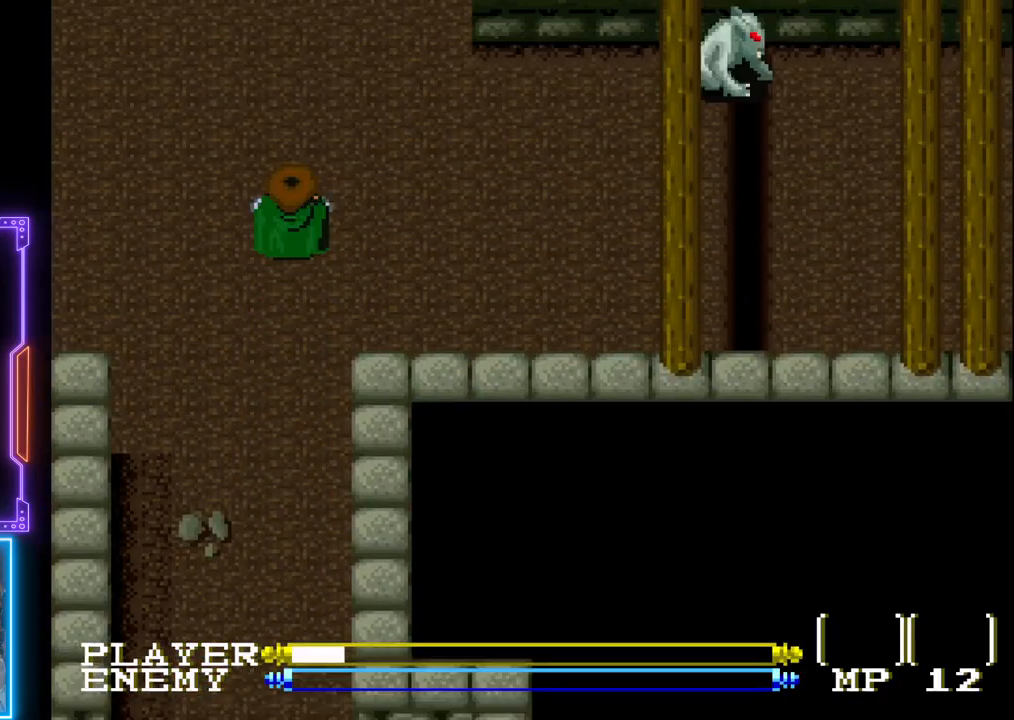
{"buttons": ["CIRCLE", "DPAD_LEFT"], "left_stick": "center", "events": [[117, "CIRCLE", "down"]]}
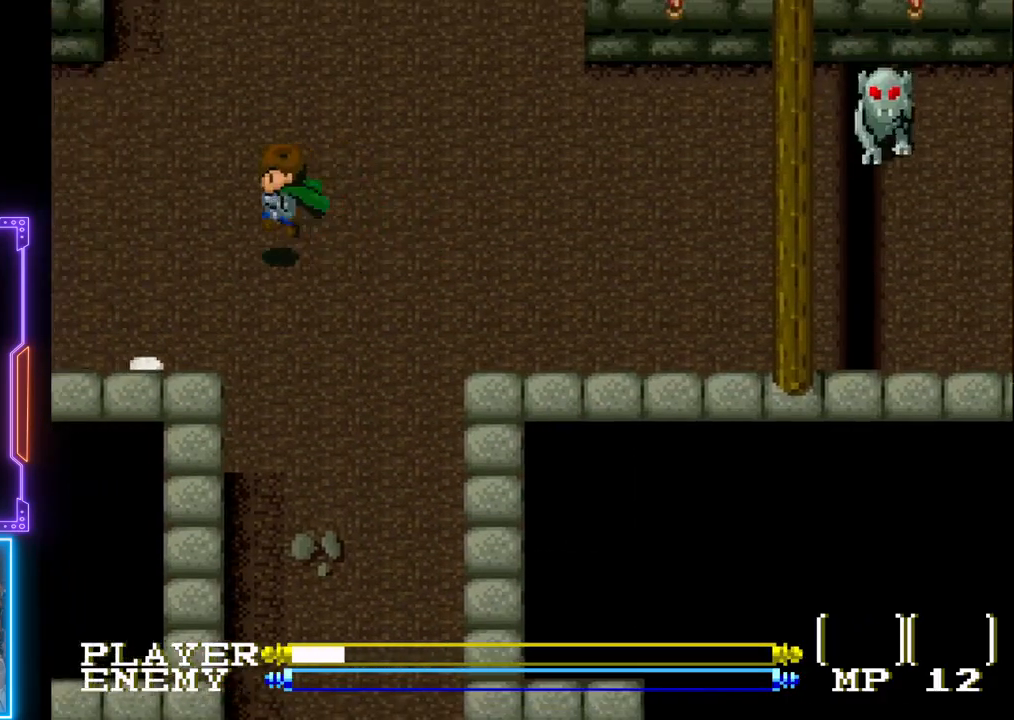
{"buttons": ["CIRCLE", "DPAD_LEFT"], "left_stick": "center", "events": [[283, "CIRCLE", "up"], [500, "CIRCLE", "down"]]}
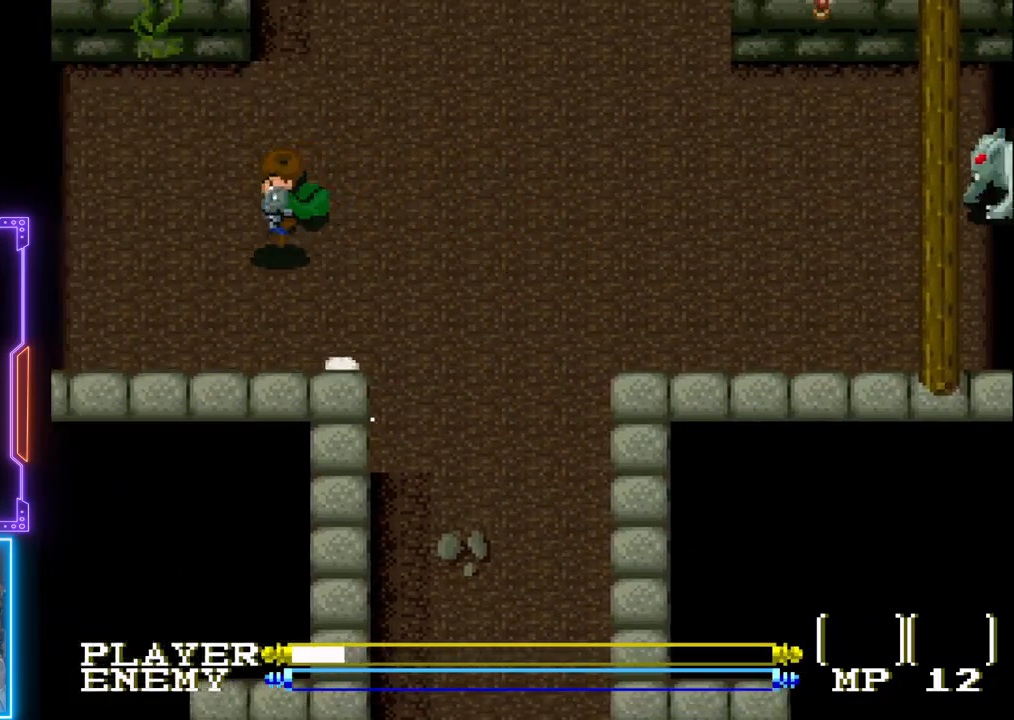
{"buttons": ["CIRCLE", "DPAD_LEFT"], "left_stick": "center", "events": [[400, "CIRCLE", "up"], [500, "CIRCLE", "down"]]}
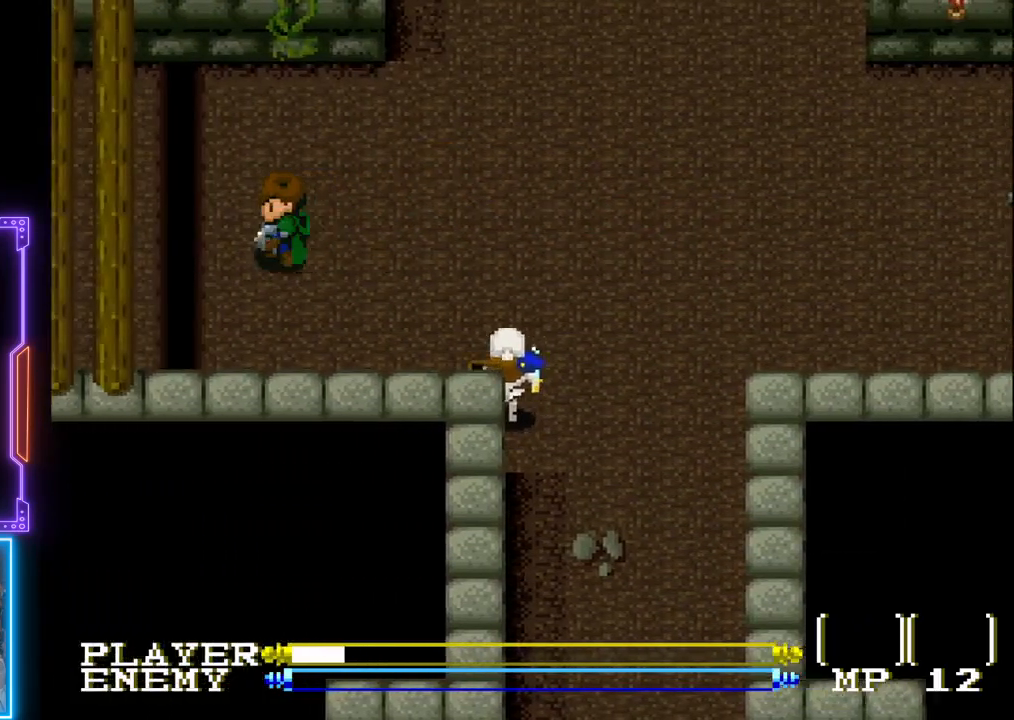
{"buttons": ["DPAD_LEFT"], "left_stick": "center", "events": [[233, "CIRCLE", "up"]]}
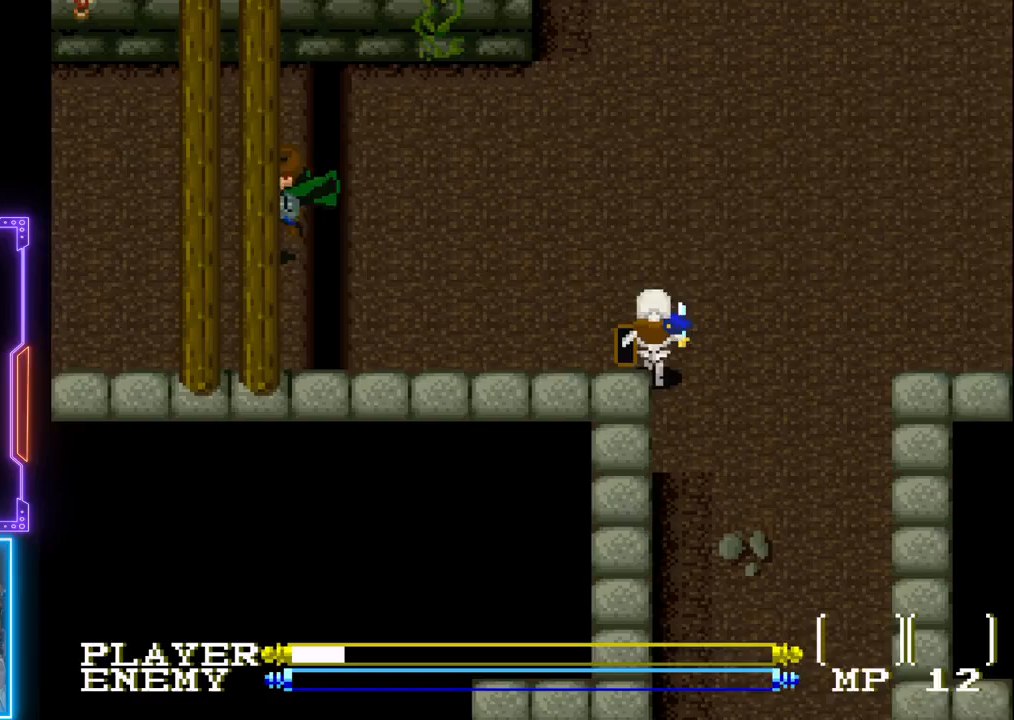
{"buttons": ["CIRCLE", "DPAD_LEFT"], "left_stick": "center", "events": [[417, "CIRCLE", "down"]]}
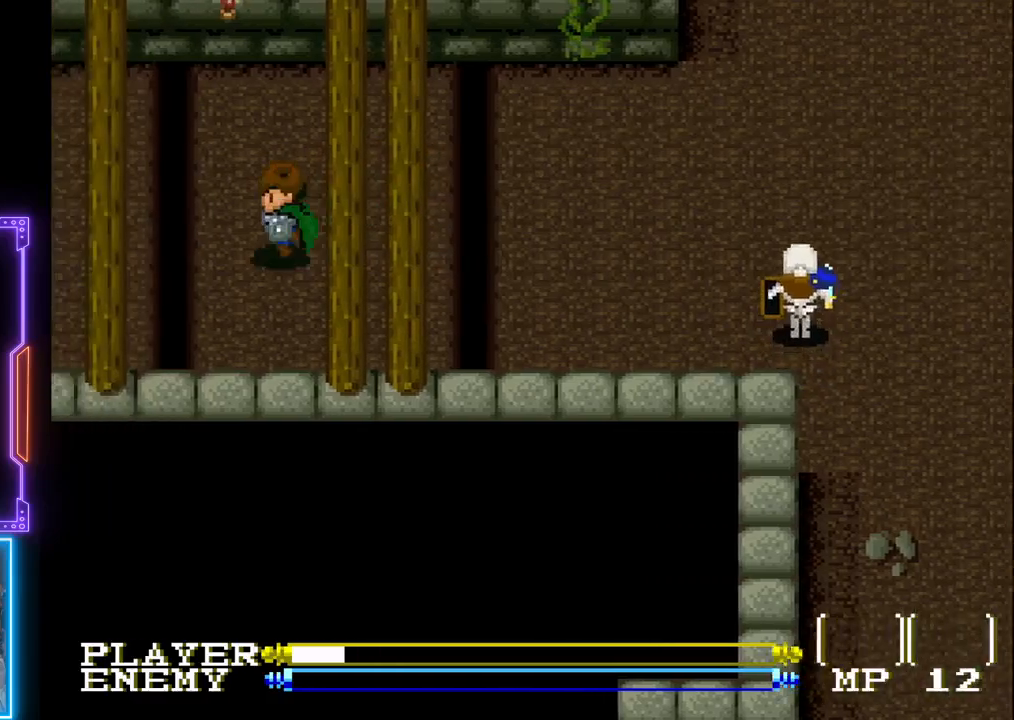
{"buttons": ["DPAD_LEFT"], "left_stick": "center", "events": [[117, "CIRCLE", "up"]]}
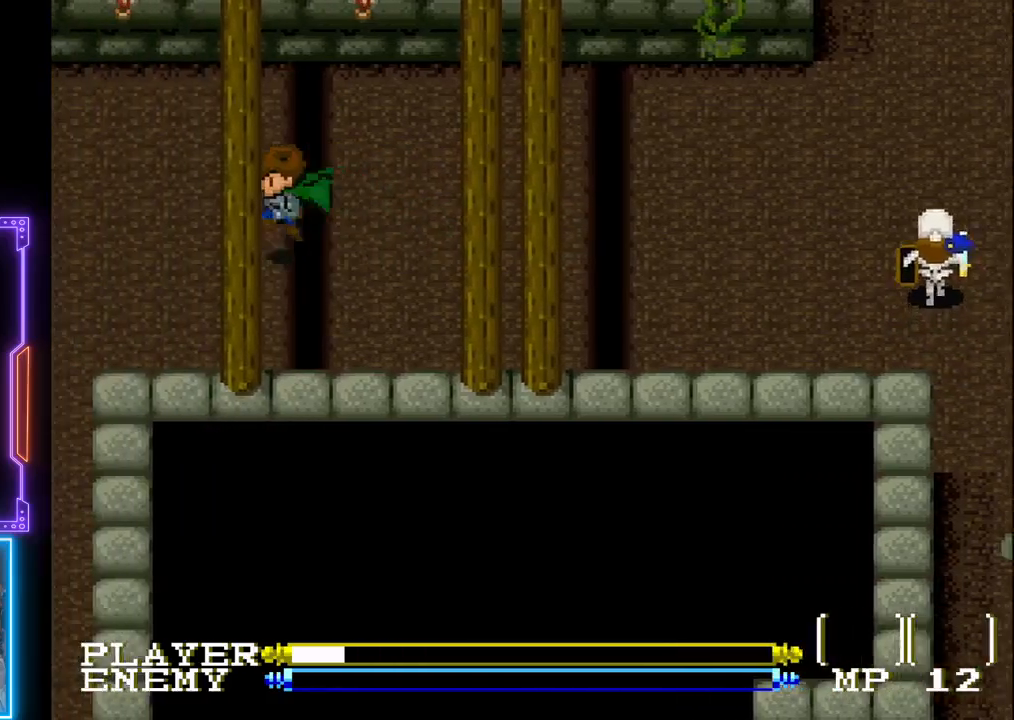
{"buttons": ["CIRCLE", "DPAD_LEFT"], "left_stick": "center", "events": [[350, "CIRCLE", "down"]]}
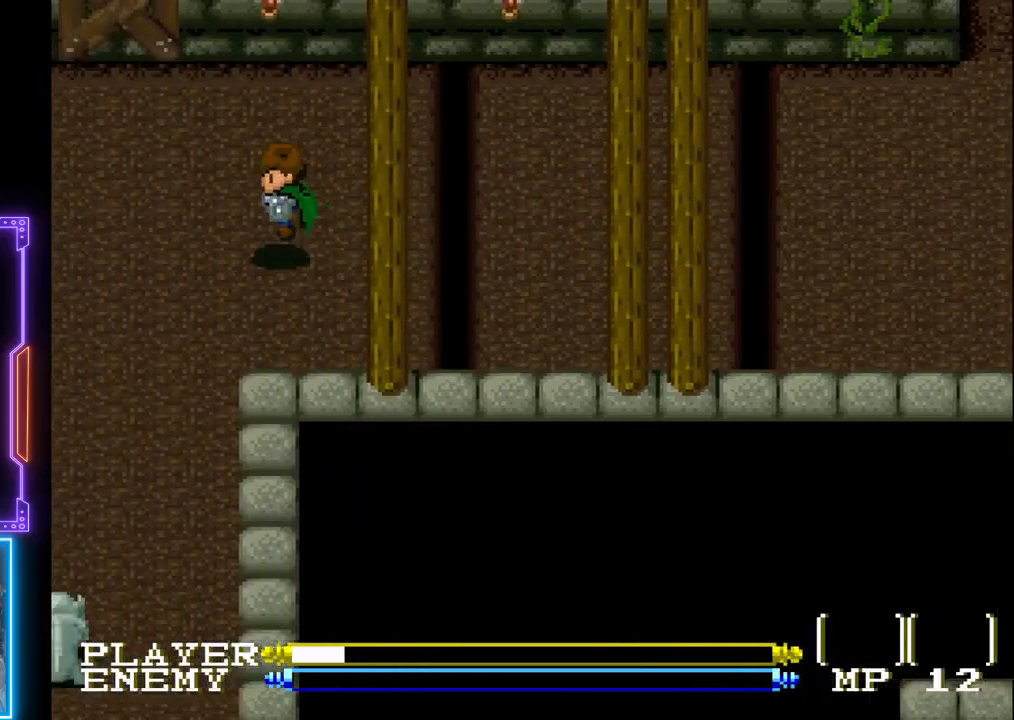
{"buttons": ["DPAD_LEFT"], "left_stick": "center", "events": [[67, "CIRCLE", "up"]]}
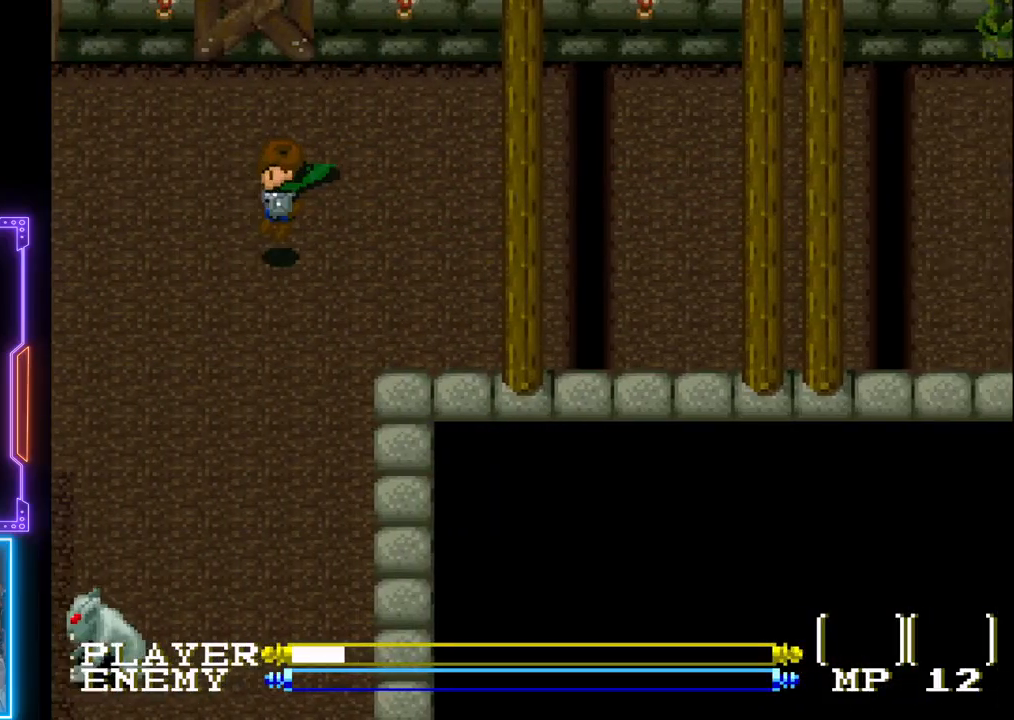
{"buttons": ["CIRCLE", "DPAD_LEFT"], "left_stick": "center", "events": [[333, "CIRCLE", "down"]]}
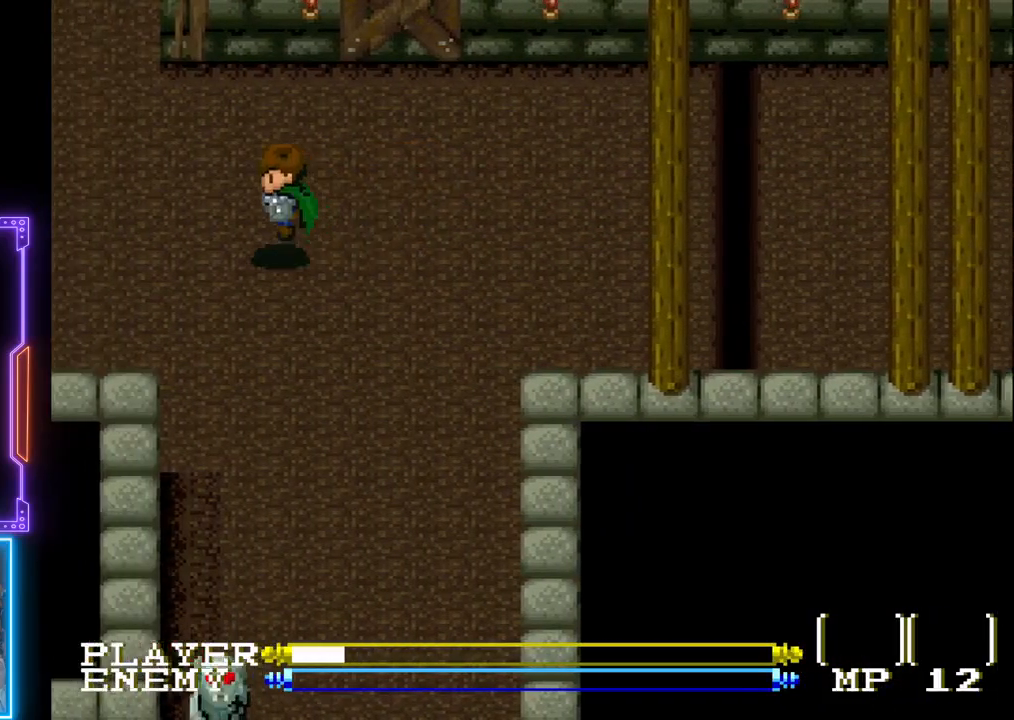
{"buttons": ["DPAD_LEFT"], "left_stick": "center", "events": [[17, "CIRCLE", "up"]]}
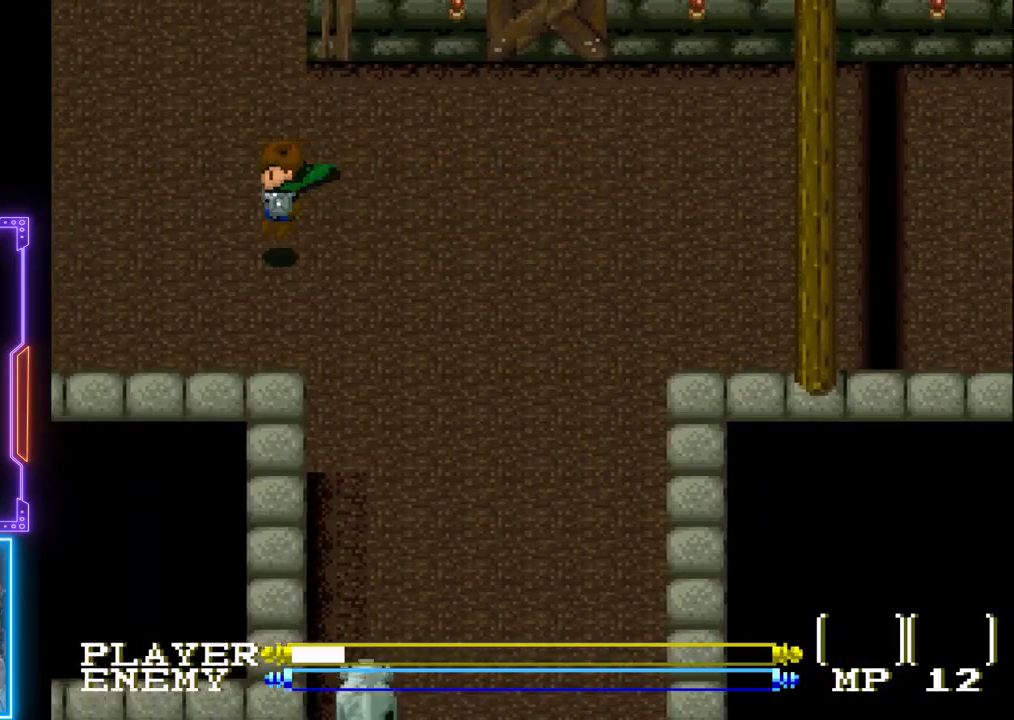
{"buttons": ["CIRCLE", "DPAD_UP"], "left_stick": "center", "events": [[317, "DPAD_LEFT", "up"], [317, "DPAD_UP", "down"], [383, "CIRCLE", "down"]]}
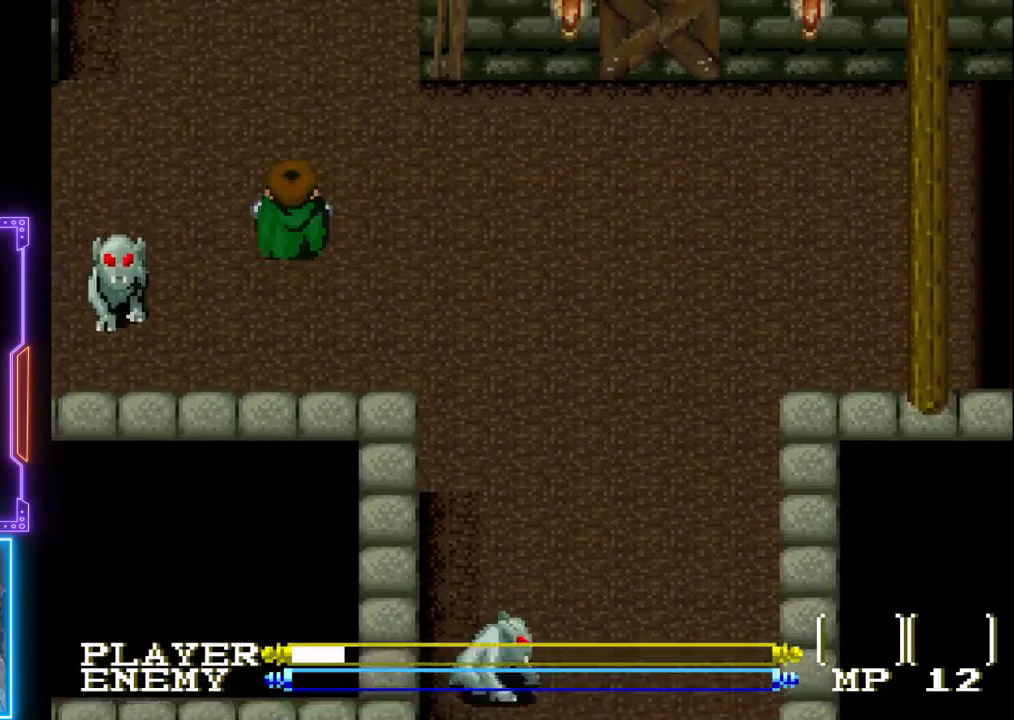
{"buttons": ["DPAD_UP"], "left_stick": "center", "events": [[350, "CIRCLE", "up"]]}
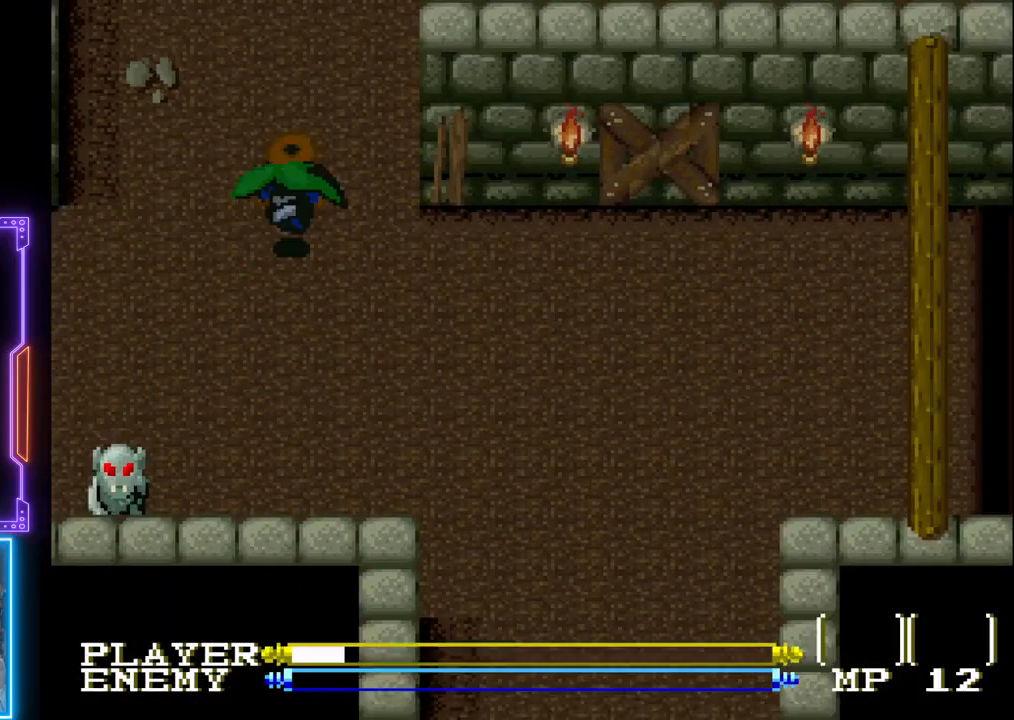
{"buttons": ["CIRCLE", "DPAD_UP"], "left_stick": "center", "events": [[383, "CIRCLE", "down"]]}
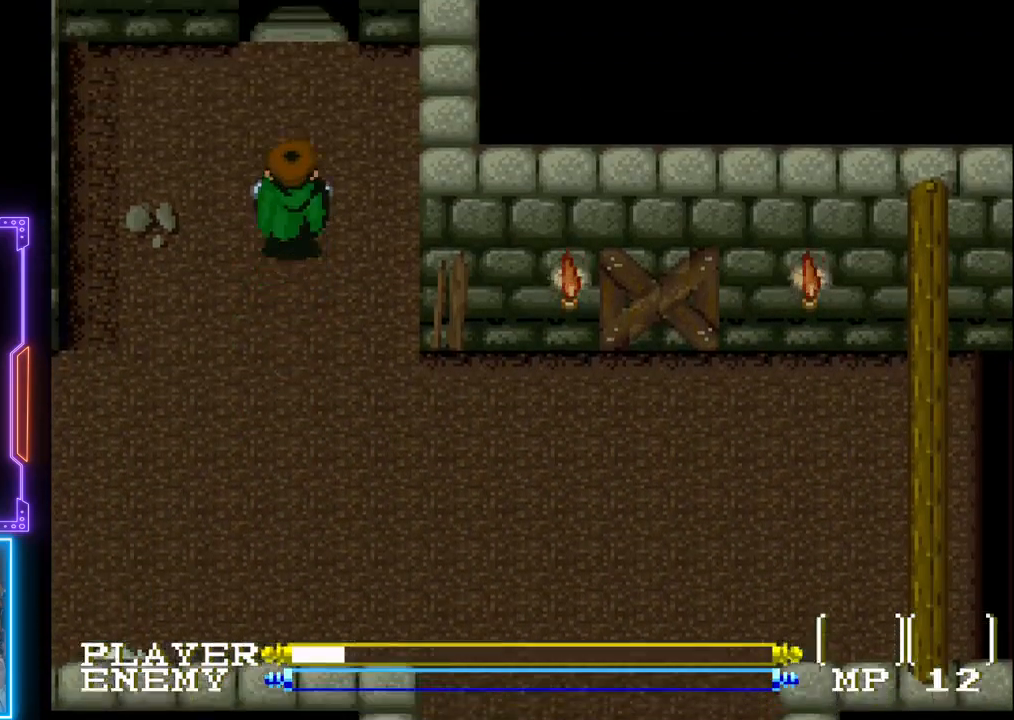
{"buttons": ["DPAD_UP"], "left_stick": "center", "events": [[117, "CIRCLE", "up"]]}
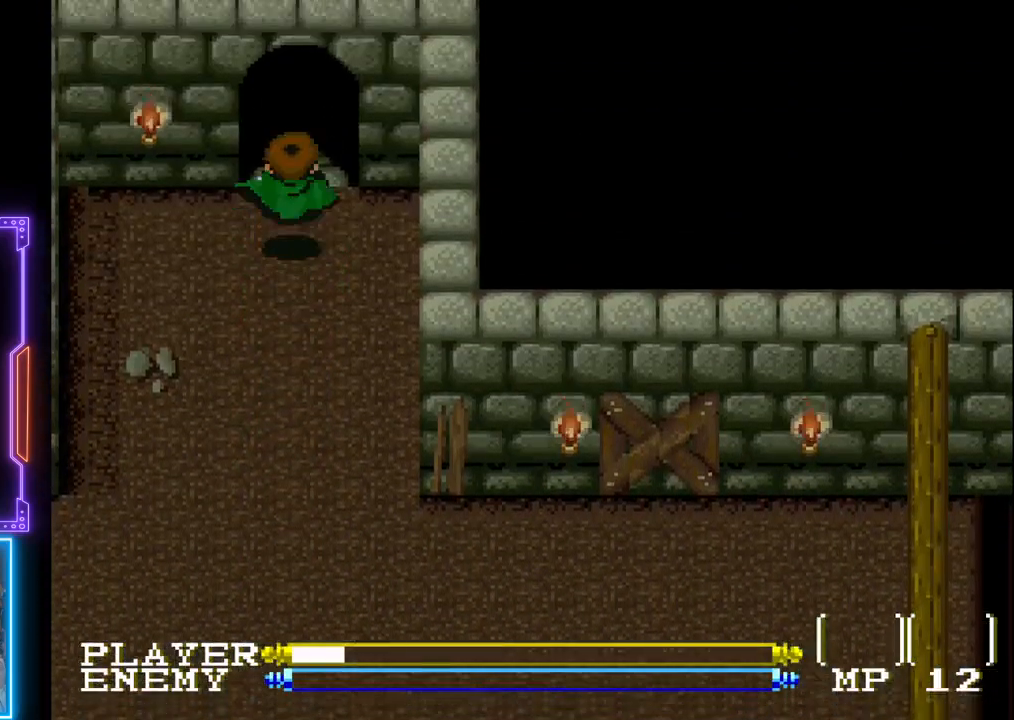
{"buttons": ["DPAD_UP"], "left_stick": "center", "events": []}
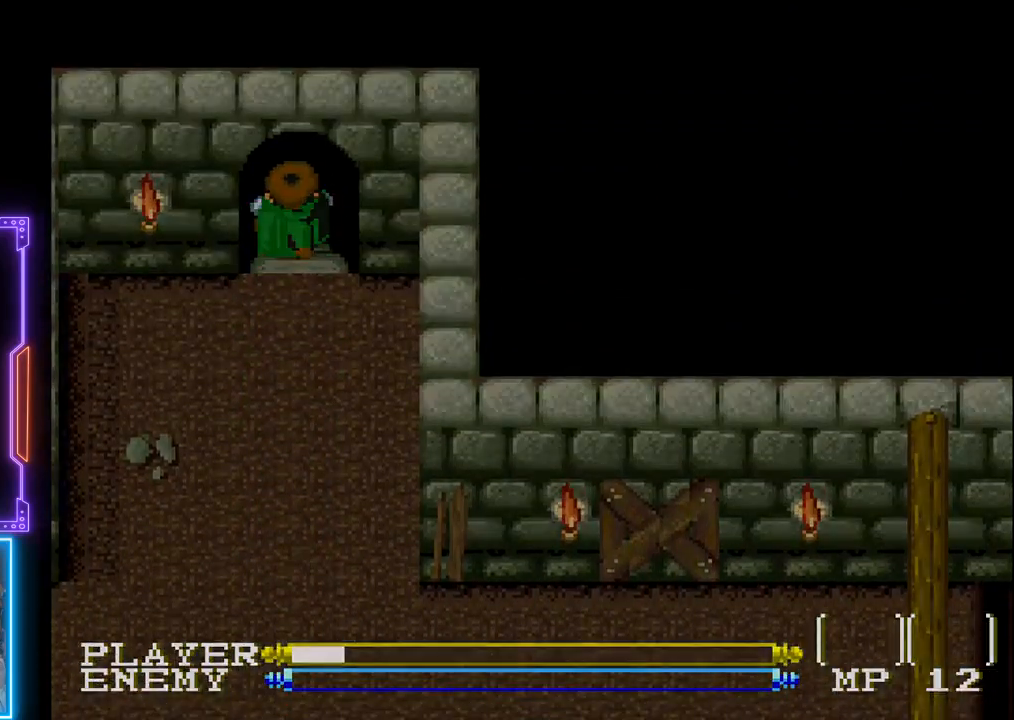
{"buttons": [], "left_stick": "center", "events": [[283, "DPAD_UP", "up"]]}
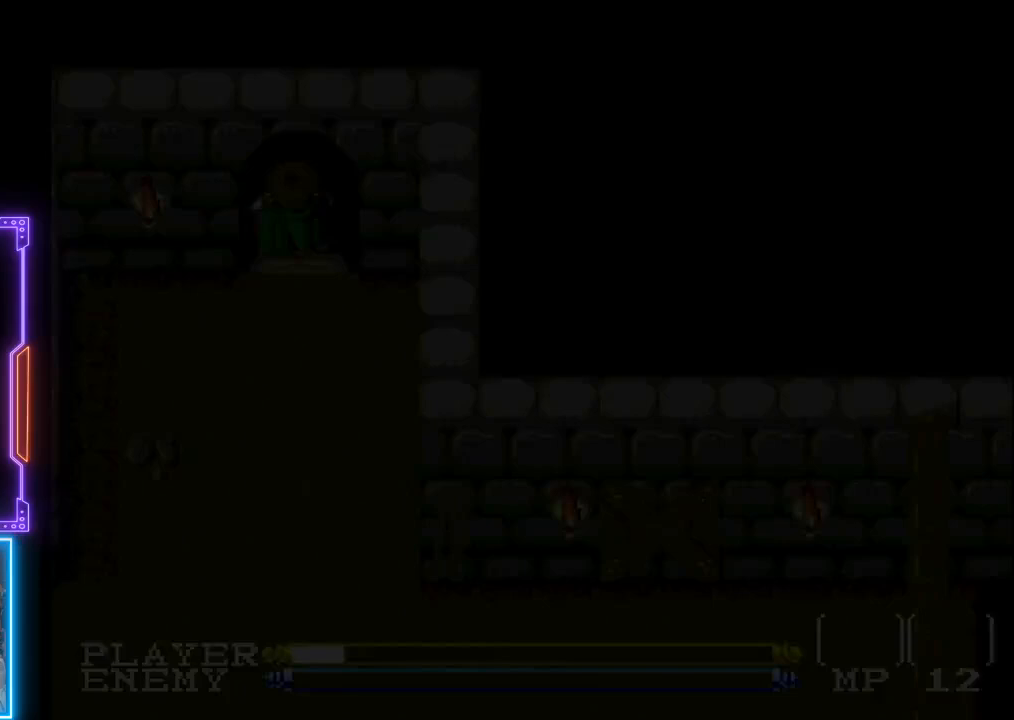
{"buttons": [], "left_stick": "center", "events": []}
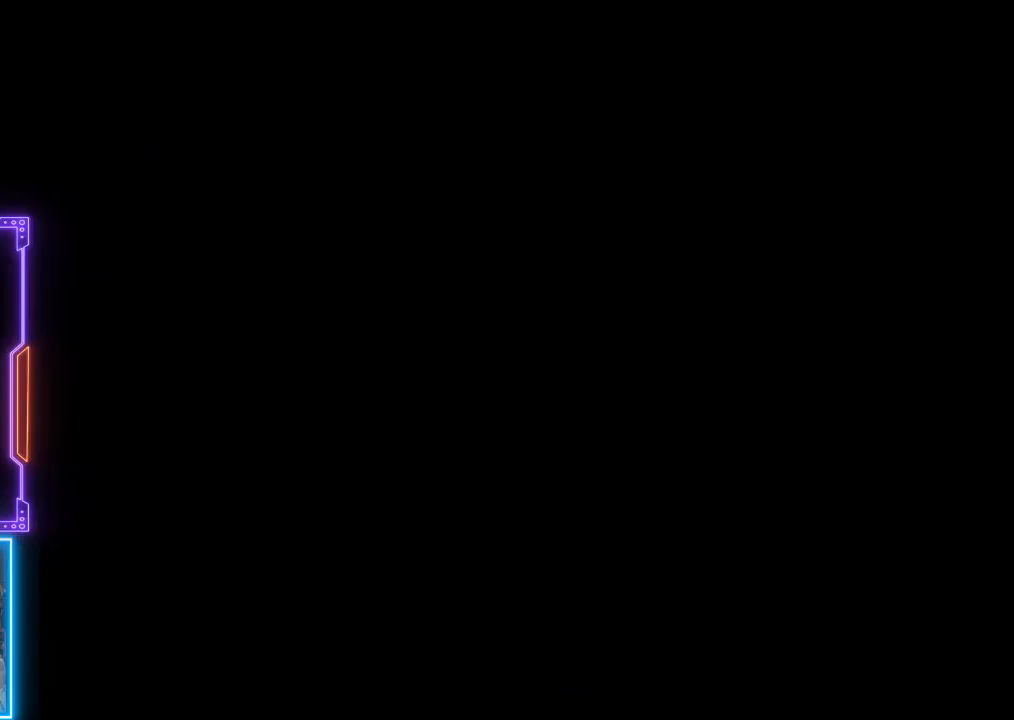
{"buttons": [], "left_stick": "center", "events": []}